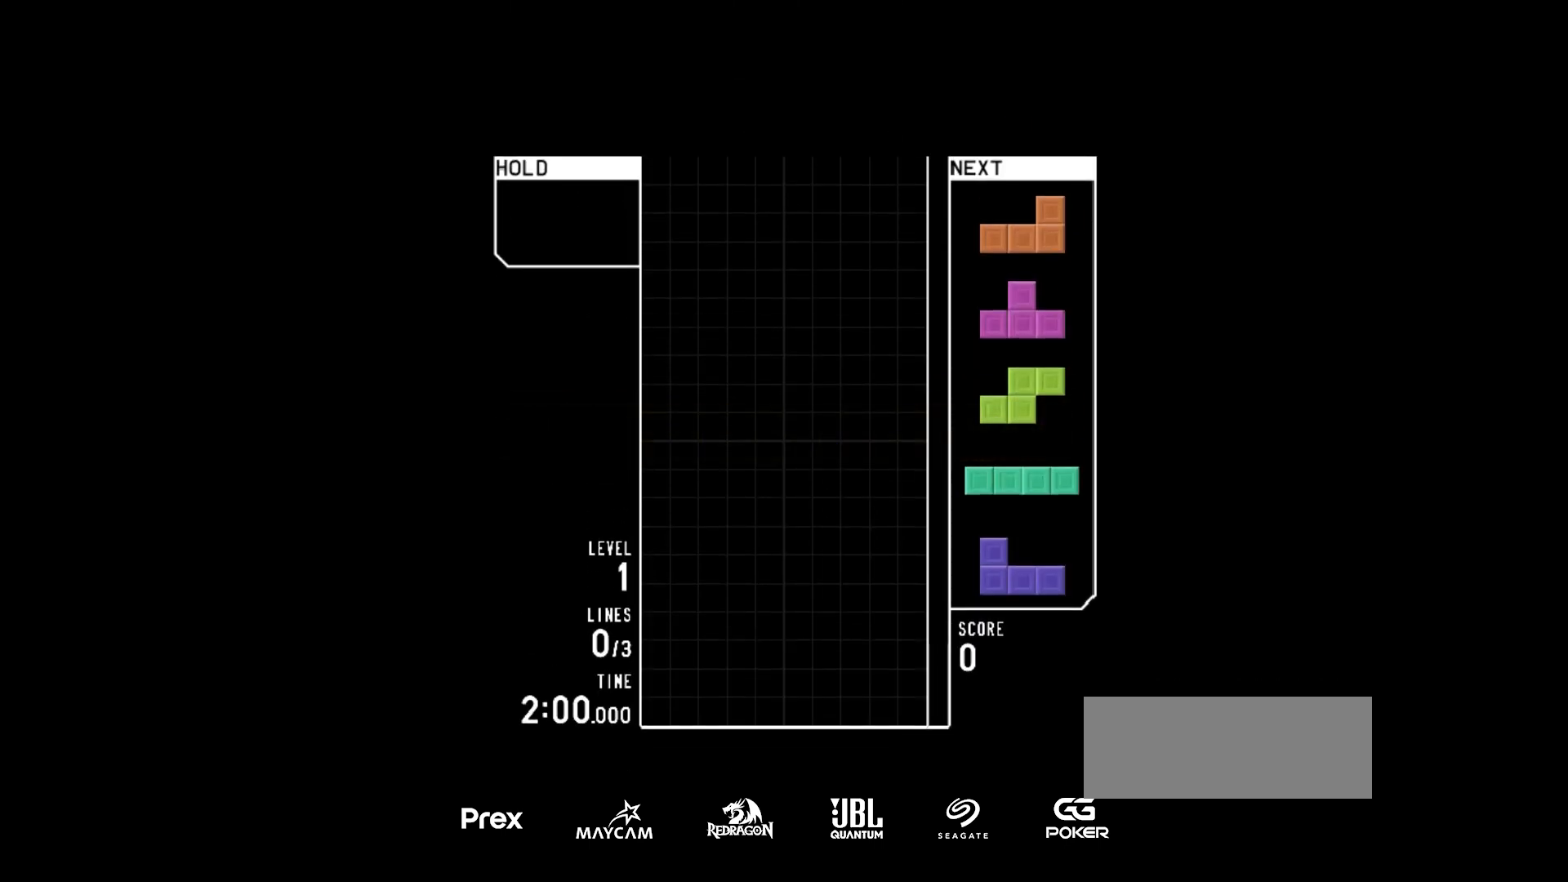
Gameplay with keyboard; each line is a JSON object with the keys held at the frame after it. "events" lists presses ("down") and releases ("up") of "harddrop", "hold", "left", "right", "rotate_180", "rotate_ccw", "rotate_cw" and "softdrop" between this image and that frame as [ms after this image, input, new state], when the widget could be followed in between. No other keys are recorded. Mouse input is not recorded. Key names are as the overlay labels them; some are game actions (e.g. jump) rather than physical keys.
{"keys": ["harddrop"], "events": [[167, "left", "down"], [433, "left", "up"], [467, "harddrop", "down"]]}
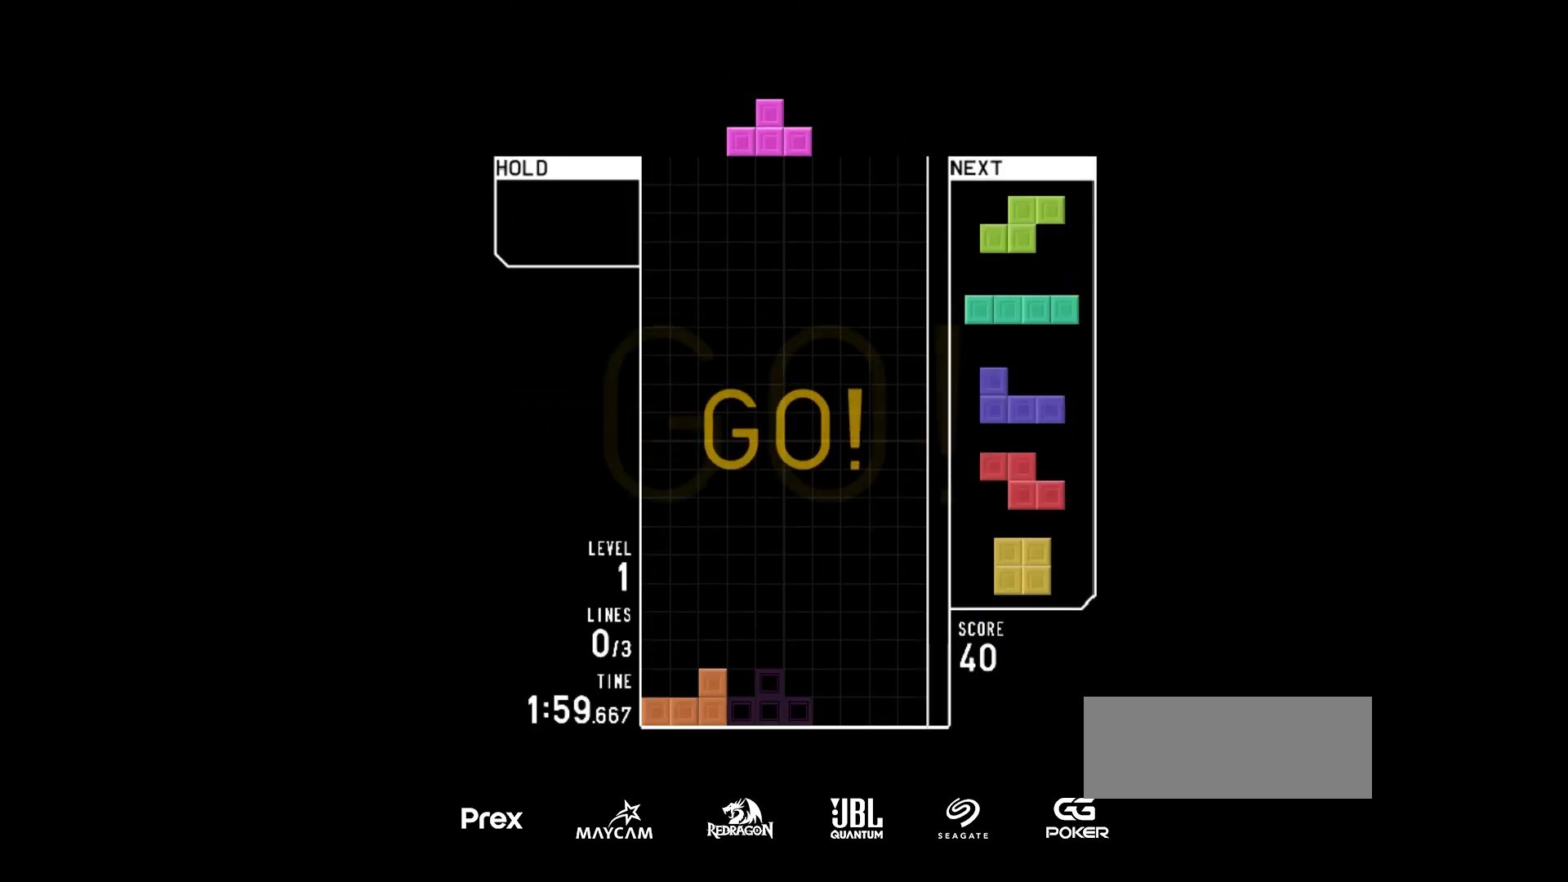
{"keys": ["right"], "events": [[33, "harddrop", "up"], [33, "right", "down"], [200, "left", "down"], [200, "right", "up"], [267, "left", "up"], [367, "harddrop", "down"], [400, "harddrop", "up"], [467, "right", "down"]]}
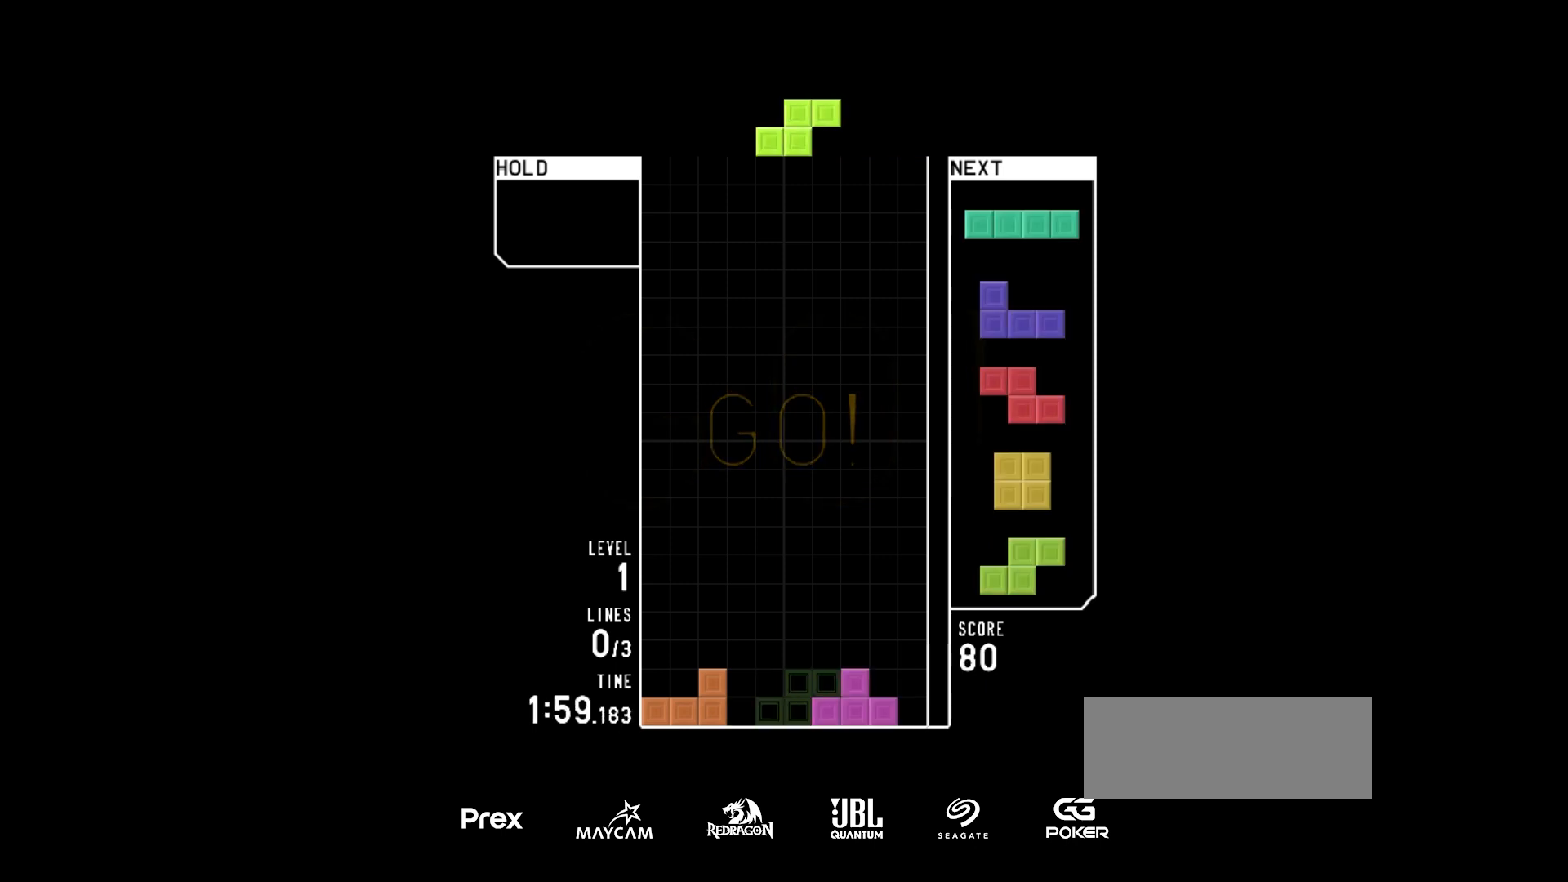
{"keys": [], "events": [[67, "right", "up"]]}
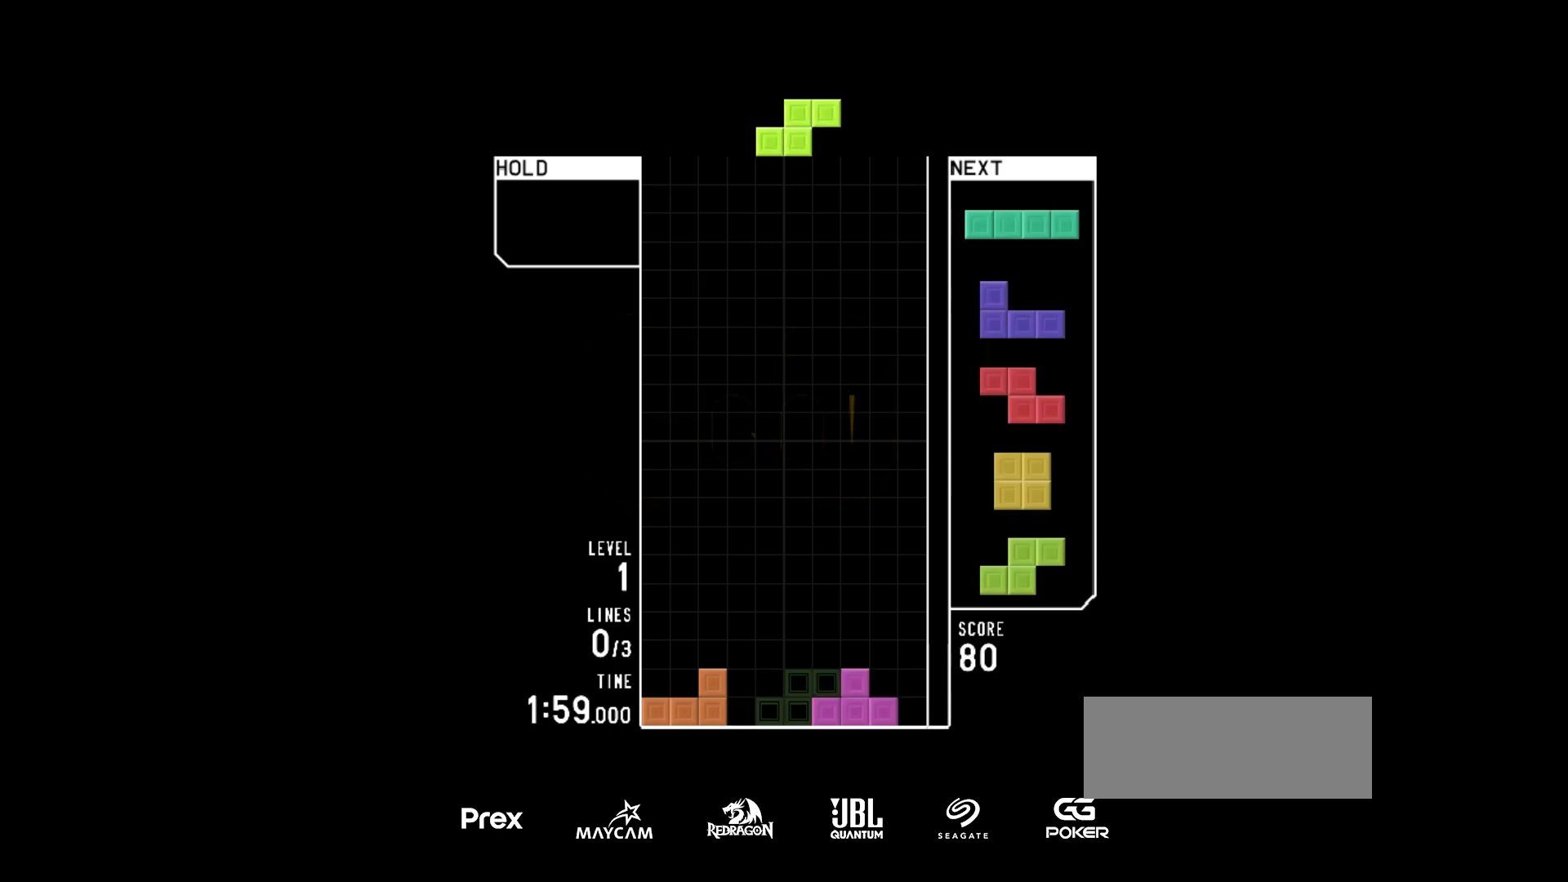
{"keys": ["right", "rotate_ccw"], "events": [[333, "harddrop", "down"], [367, "hold", "down"], [400, "harddrop", "up"], [433, "right", "down"], [433, "rotate_ccw", "down"], [500, "hold", "up"]]}
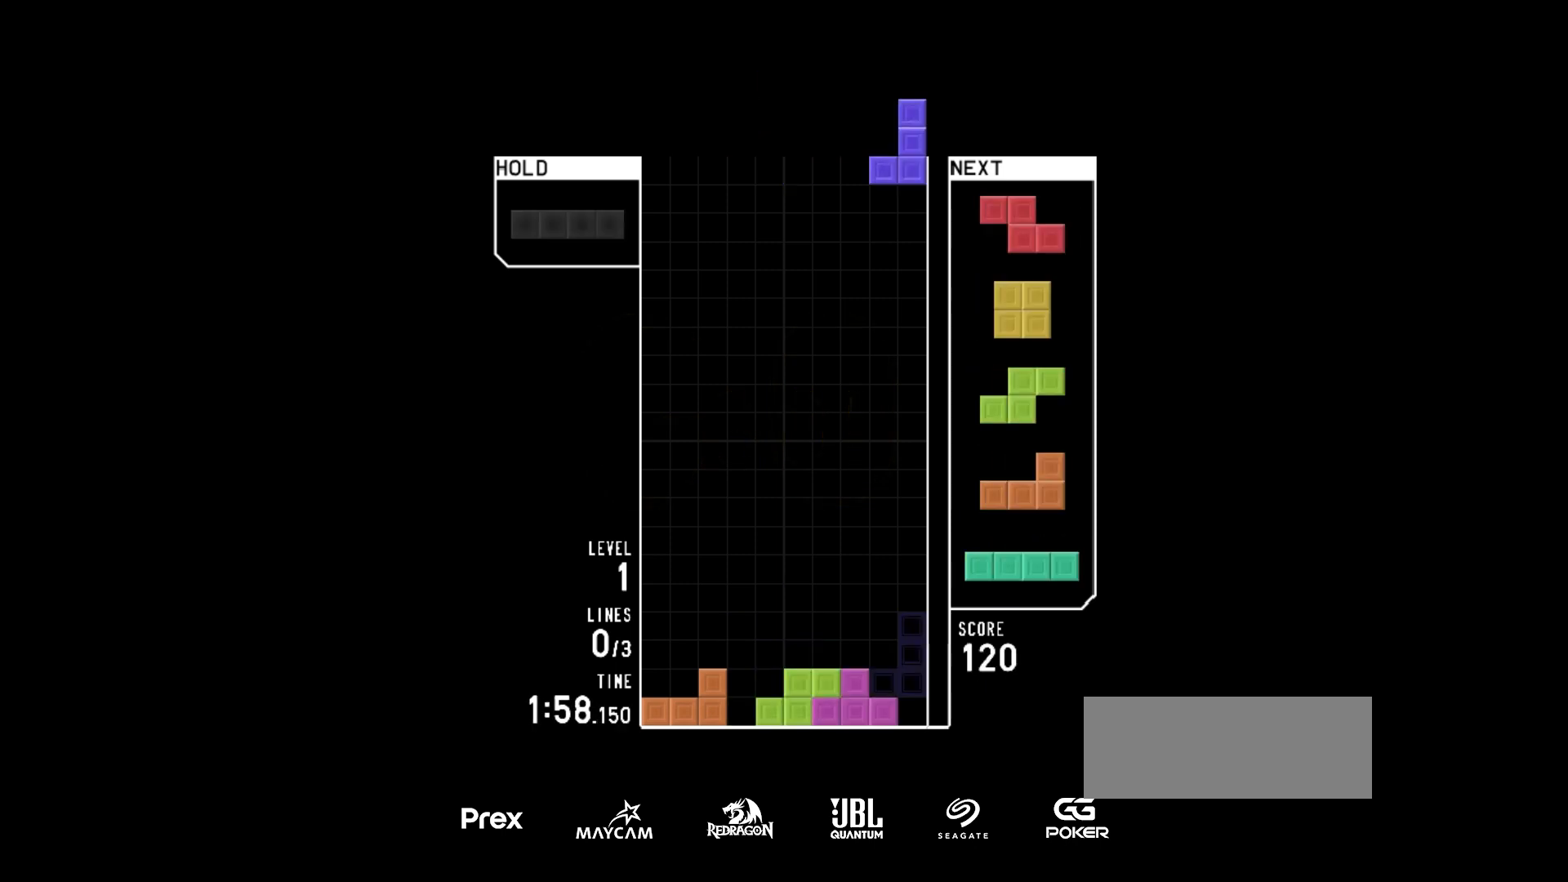
{"keys": ["rotate_cw"], "events": [[33, "rotate_ccw", "up"], [133, "rotate_ccw", "down"], [200, "right", "up"], [233, "left", "down"], [267, "left", "up"], [267, "rotate_ccw", "up"], [400, "harddrop", "down"], [433, "rotate_cw", "down"], [467, "harddrop", "up"]]}
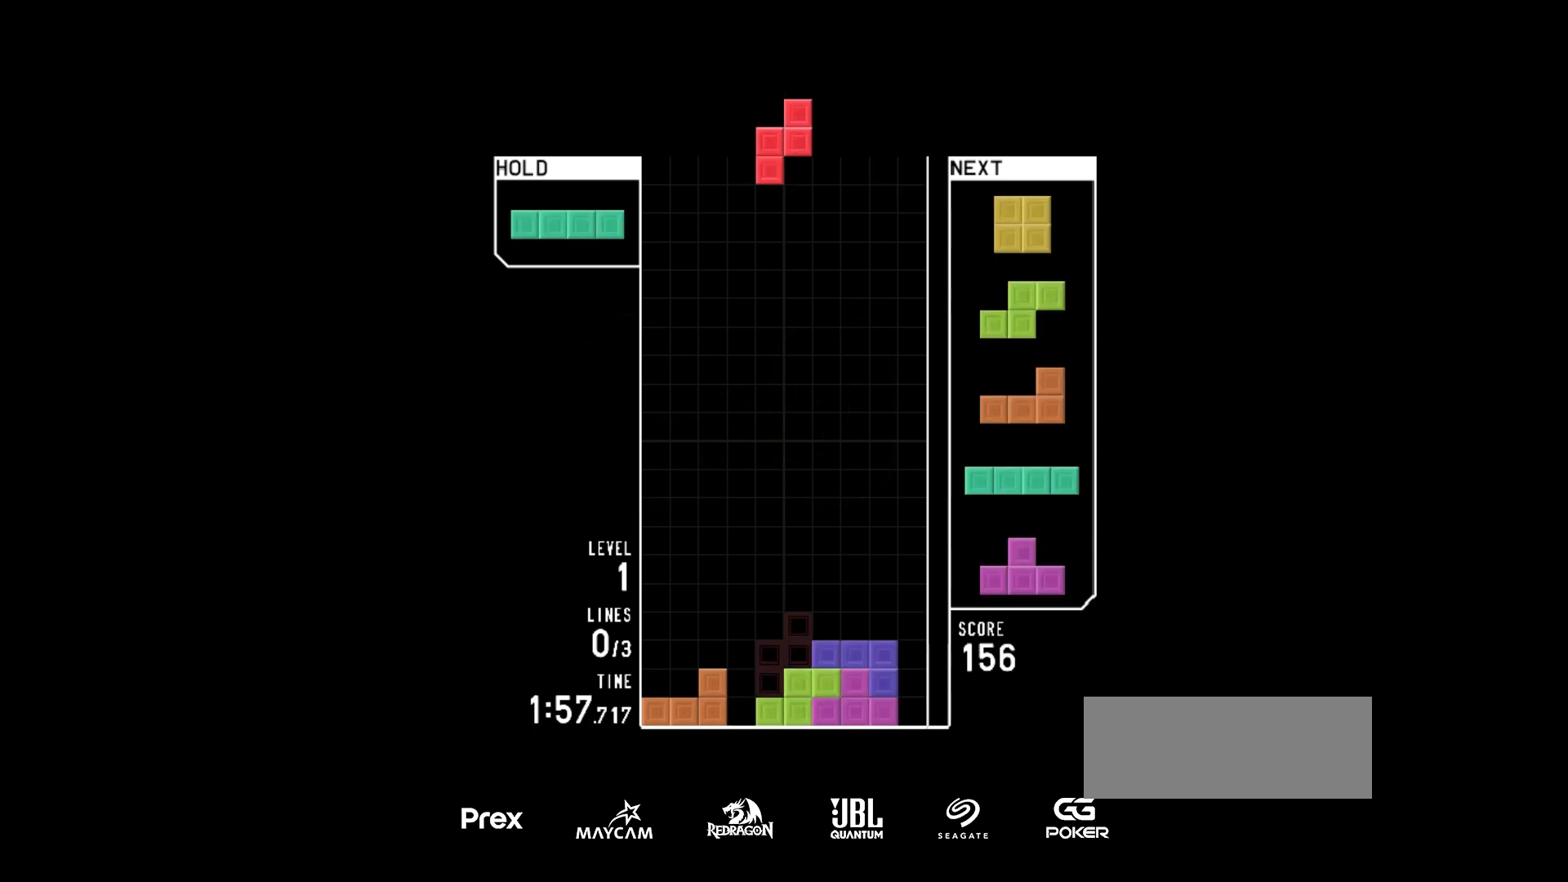
{"keys": [], "events": [[33, "left", "down"], [67, "rotate_cw", "up"], [100, "left", "up"], [267, "harddrop", "down"], [367, "harddrop", "up"], [367, "left", "down"], [467, "left", "up"]]}
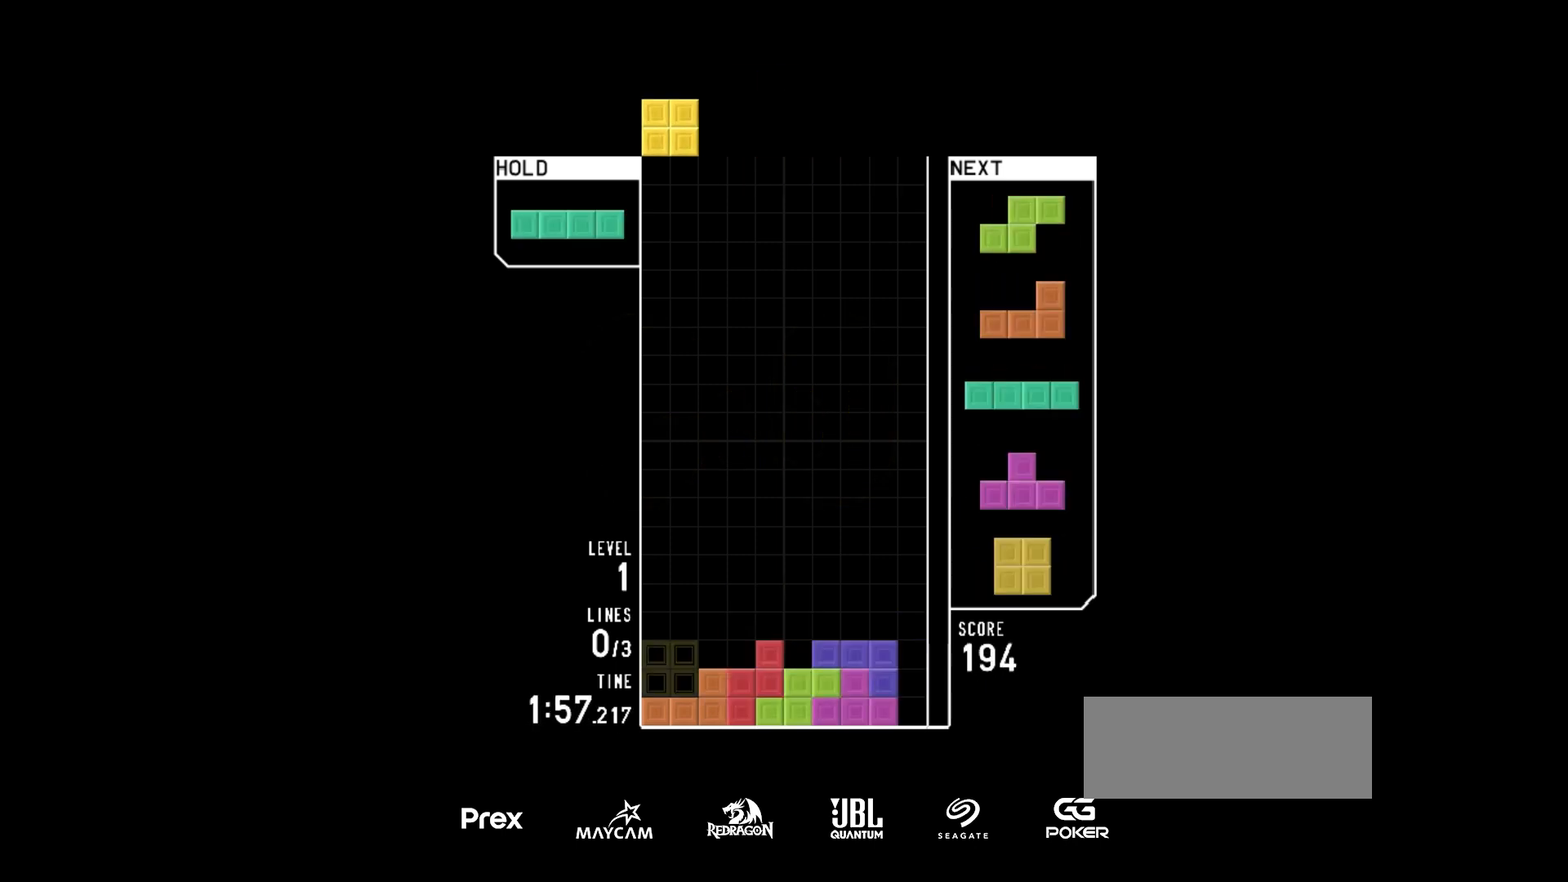
{"keys": ["right", "rotate_ccw"], "events": [[67, "harddrop", "down"], [133, "harddrop", "up"], [233, "left", "down"], [267, "left", "up"], [333, "harddrop", "down"], [433, "harddrop", "up"], [467, "rotate_ccw", "down"], [500, "right", "down"]]}
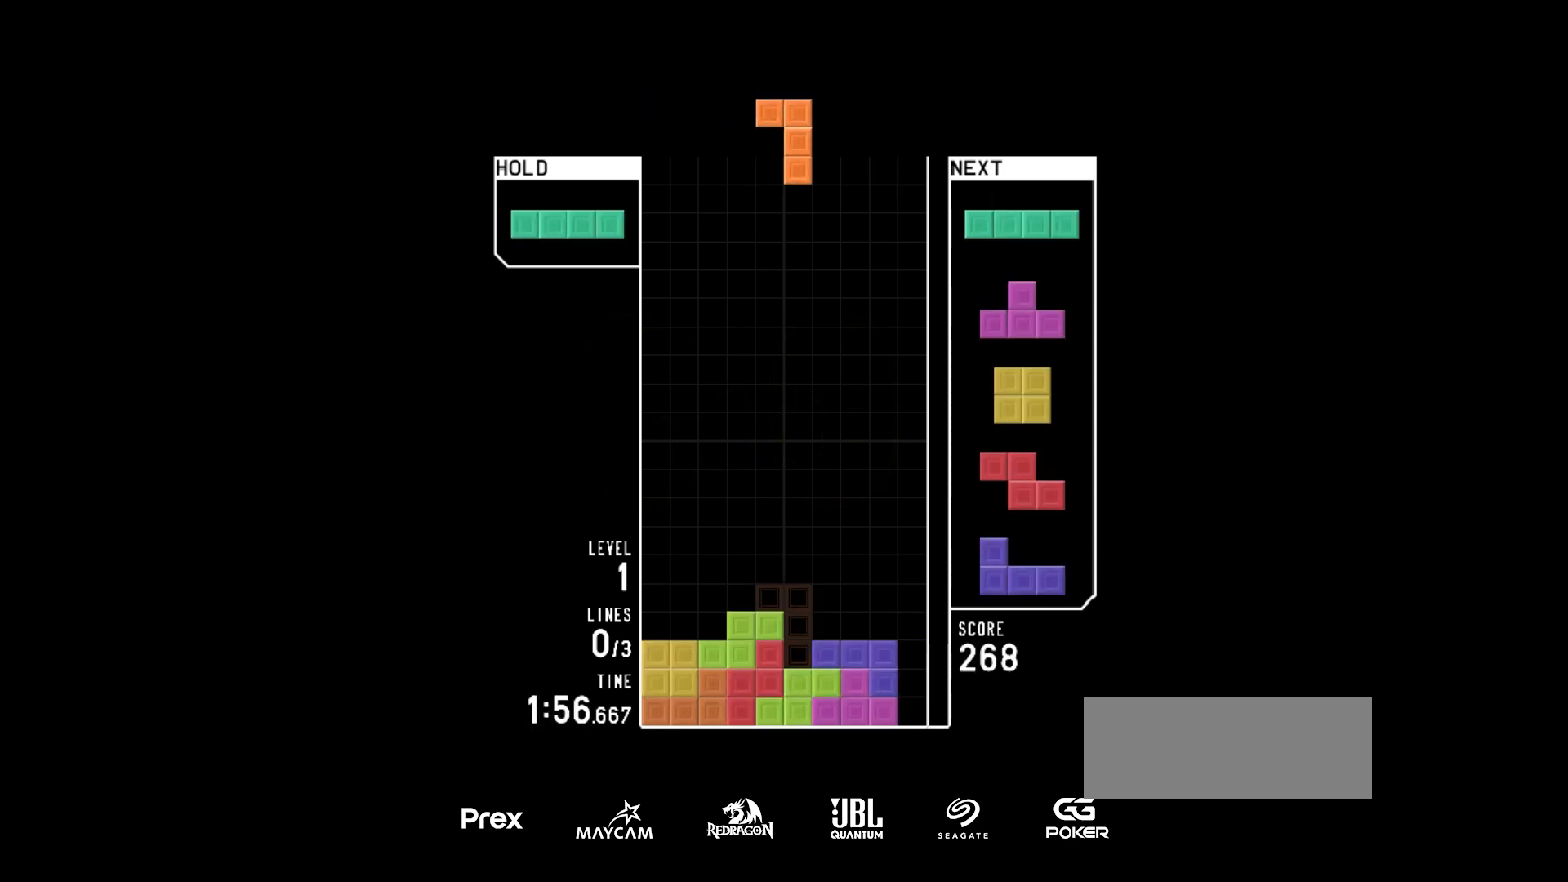
{"keys": ["left", "rotate_ccw"], "events": [[33, "rotate_ccw", "up"], [67, "right", "up"], [133, "rotate_ccw", "down"], [167, "right", "down"], [200, "right", "up"], [233, "rotate_ccw", "up"], [433, "harddrop", "down"], [500, "harddrop", "up"], [500, "left", "down"], [500, "rotate_ccw", "down"]]}
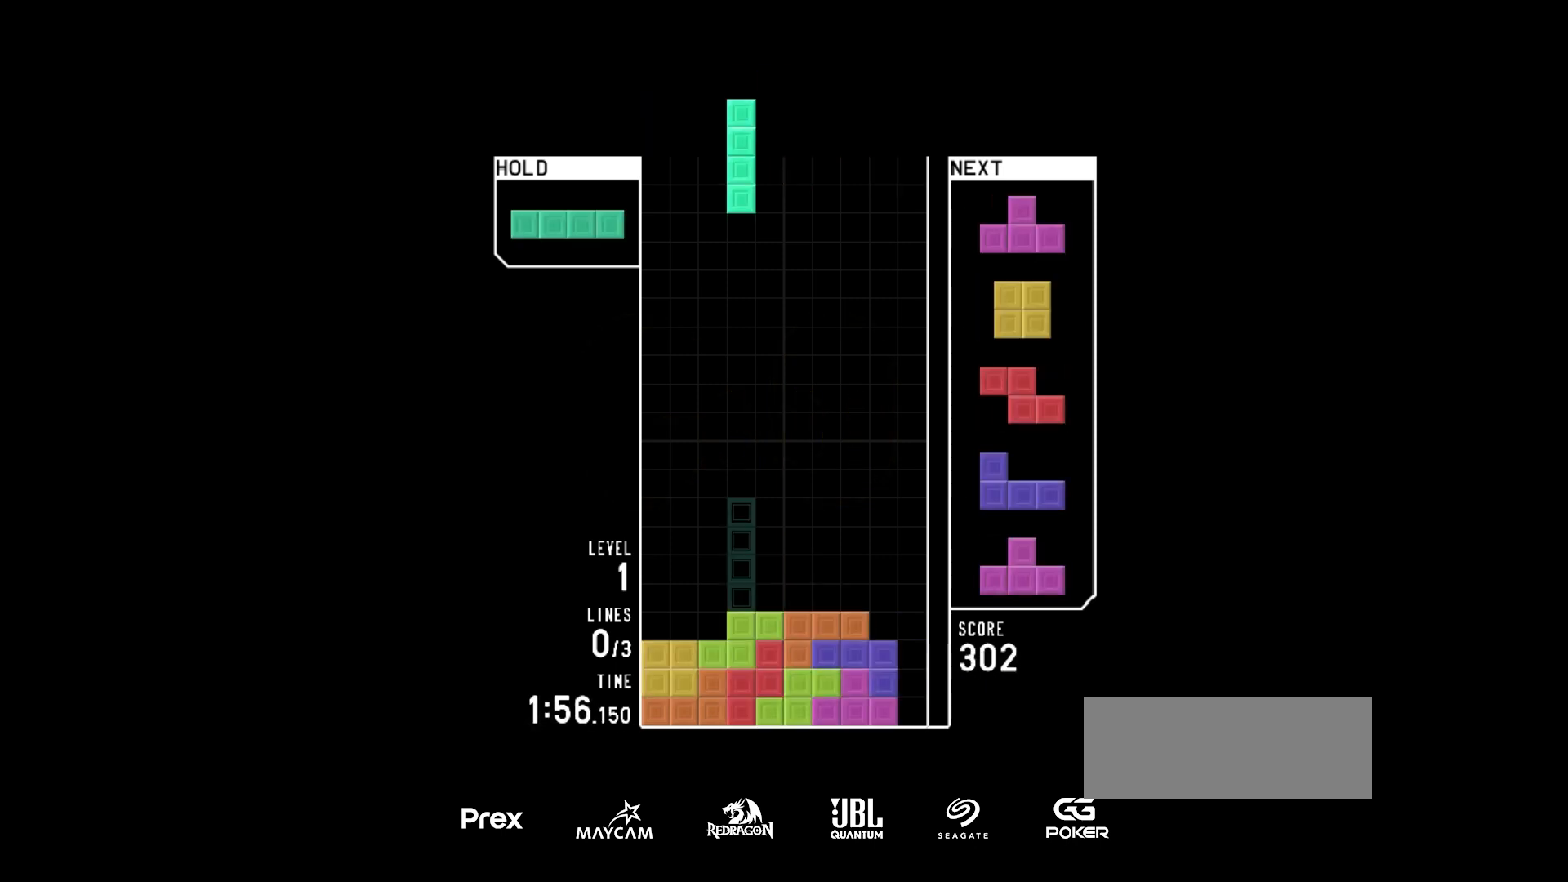
{"keys": ["right"], "events": [[133, "left", "up"], [133, "rotate_ccw", "up"], [167, "harddrop", "down"], [233, "harddrop", "up"], [433, "right", "down"]]}
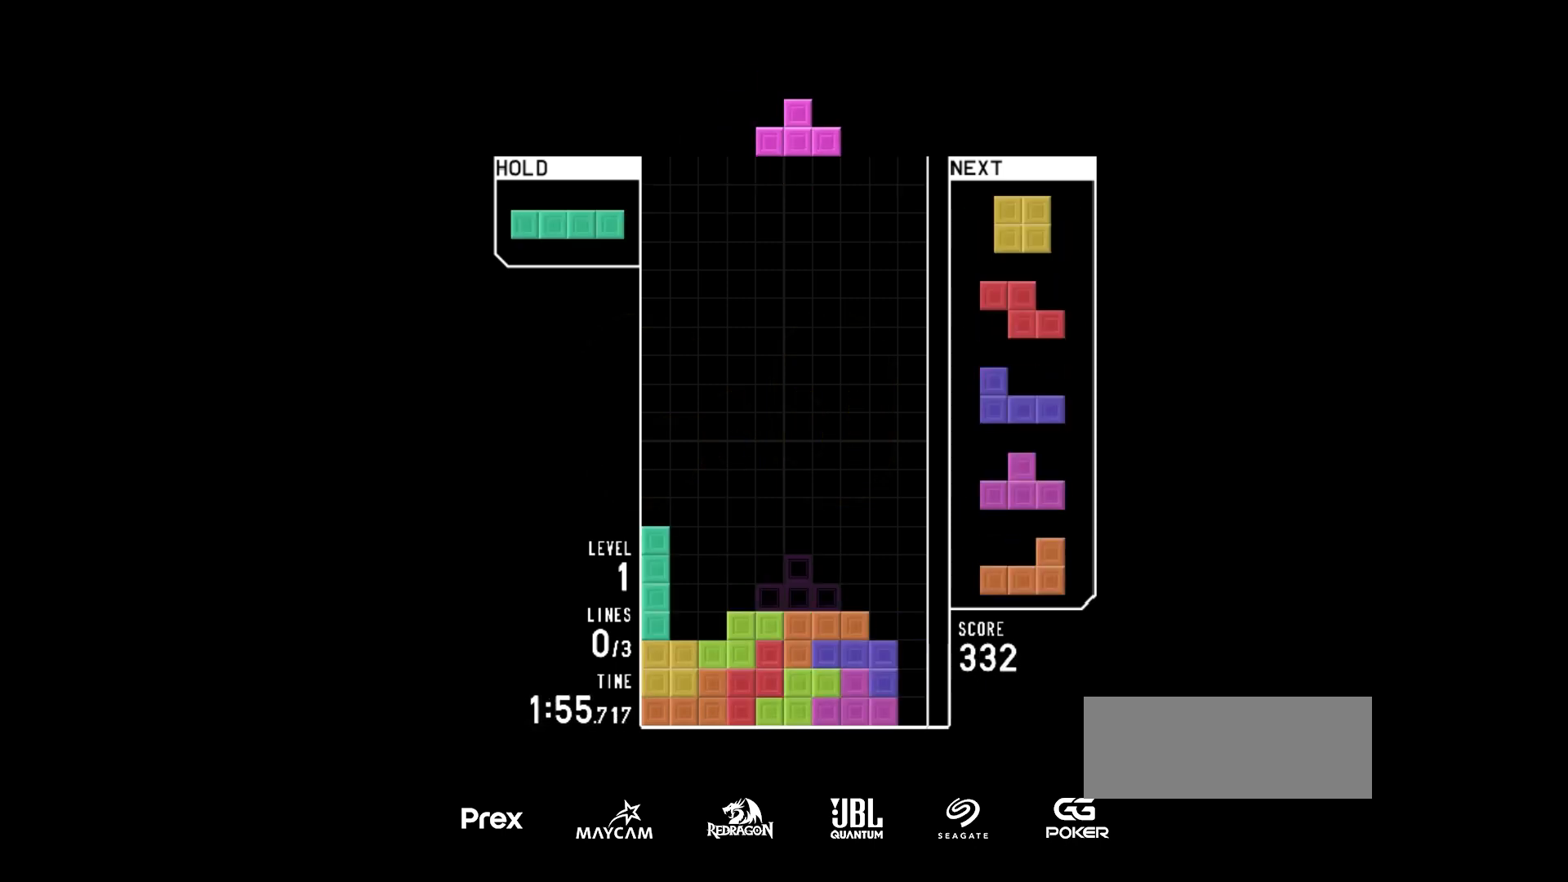
{"keys": ["right"], "events": [[100, "right", "up"], [167, "rotate_ccw", "down"], [233, "harddrop", "down"], [267, "rotate_ccw", "up"], [300, "harddrop", "up"], [300, "left", "down"], [467, "left", "up"], [467, "right", "down"]]}
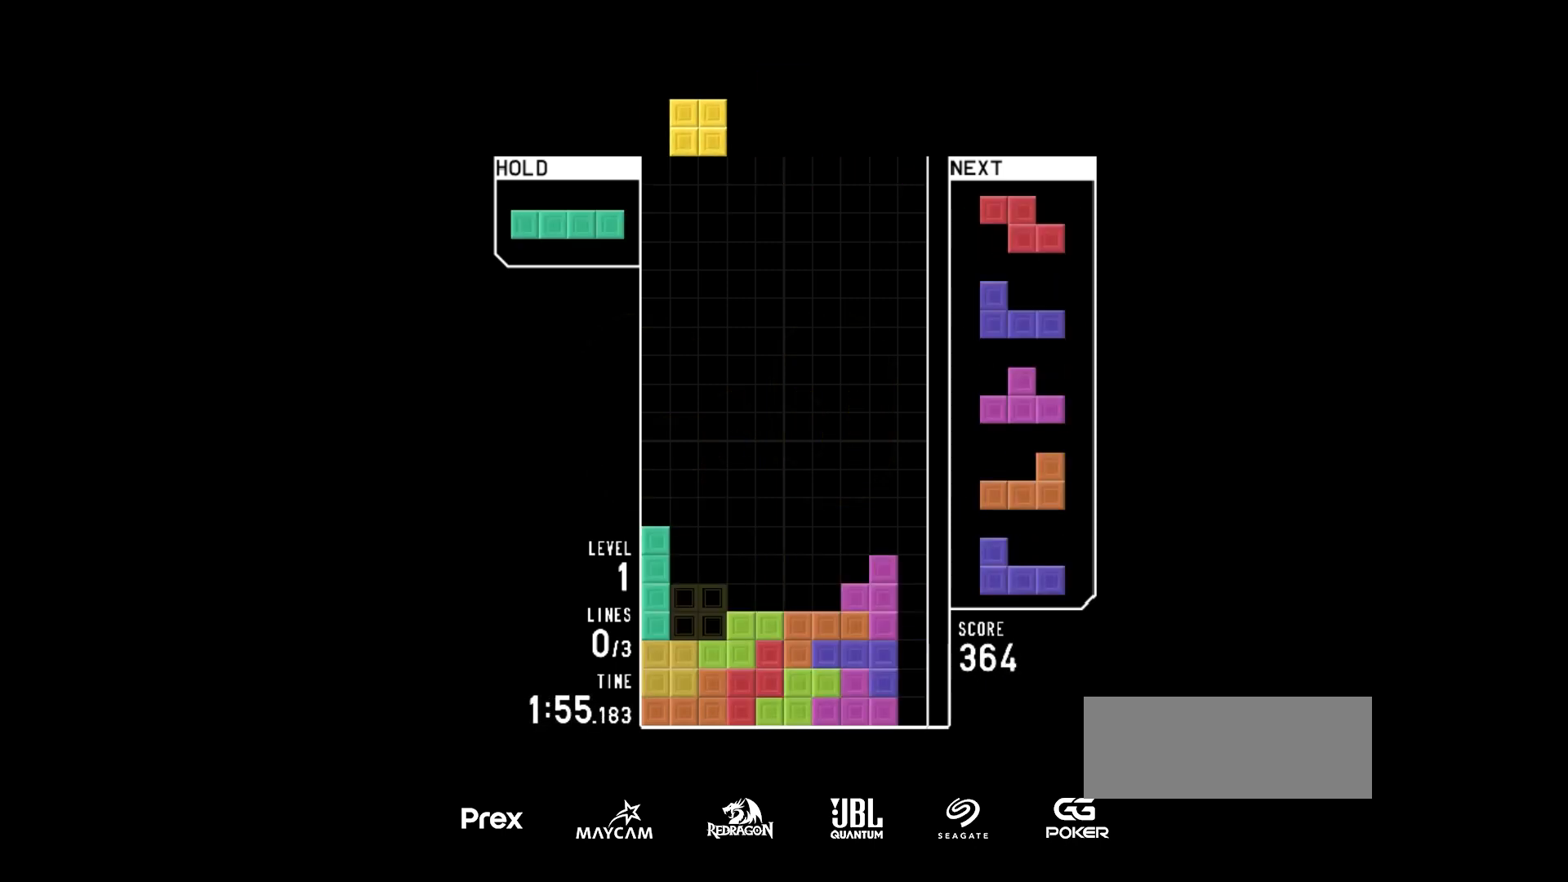
{"keys": [], "events": [[33, "right", "up"], [100, "harddrop", "down"], [167, "harddrop", "up"], [167, "hold", "down"], [167, "right", "down"], [200, "rotate_cw", "down"], [333, "hold", "up"], [333, "right", "up"], [400, "harddrop", "down"], [400, "rotate_cw", "up"], [433, "harddrop", "up"]]}
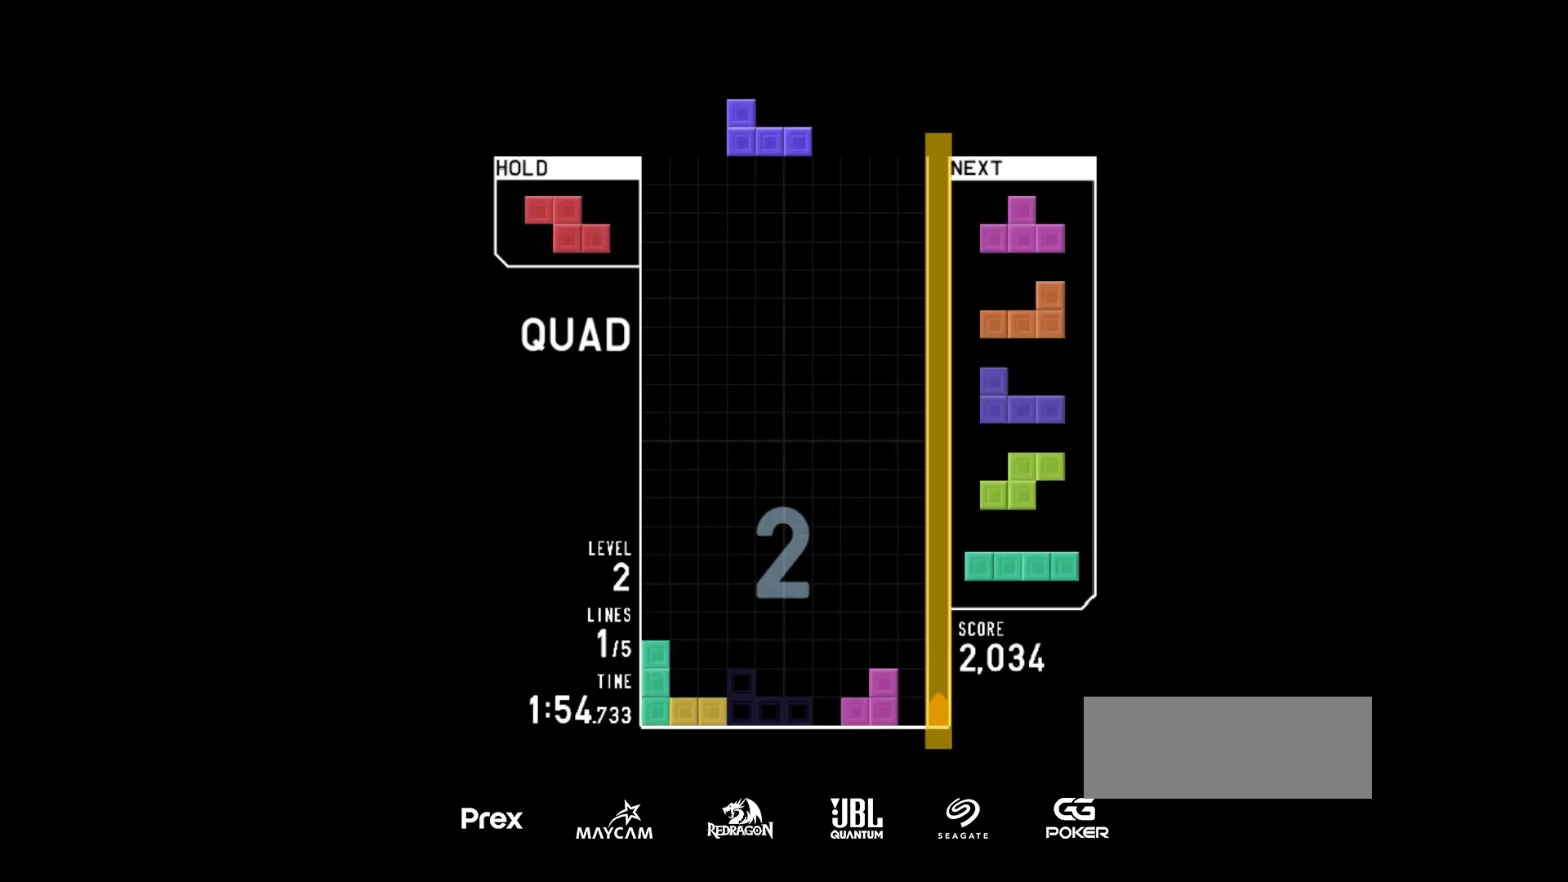
{"keys": ["harddrop", "hold"], "events": [[67, "hold", "down"], [133, "right", "down"], [200, "rotate_cw", "down"], [233, "hold", "up"], [233, "right", "up"], [333, "right", "down"], [333, "rotate_cw", "up"], [367, "right", "up"], [433, "harddrop", "down"], [500, "hold", "down"]]}